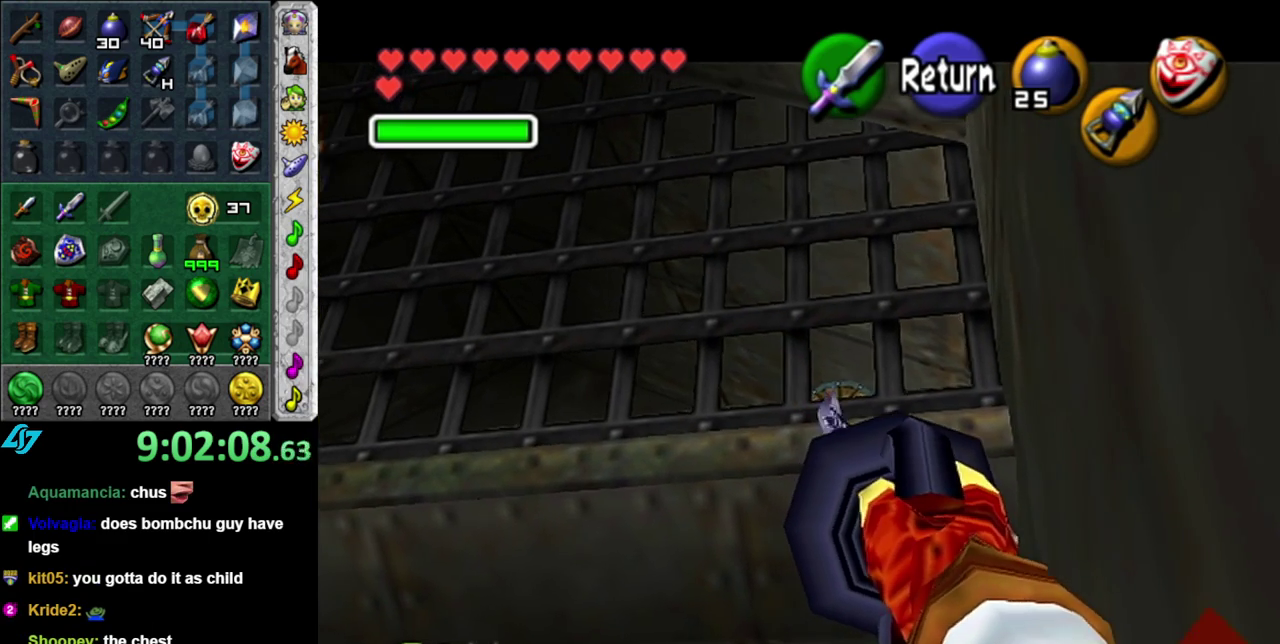
Gameplay with a controller (Nintendo layout); each line is a JSON object with the inputs held at the frame after it. "events" lists button and stick changes between this image and that frame as [ms after this image, input, new state], when the widget could be followed in between. This overlay highlights the sticks when they move; stick clicks (L3 R3) are not distinguishable. Not read: L3 R2 R3 Y.
{"buttons": [], "left_stick": "center", "right_stick": "center", "events": [[233, "left_stick", "down-right"], [333, "left_stick", "center"]]}
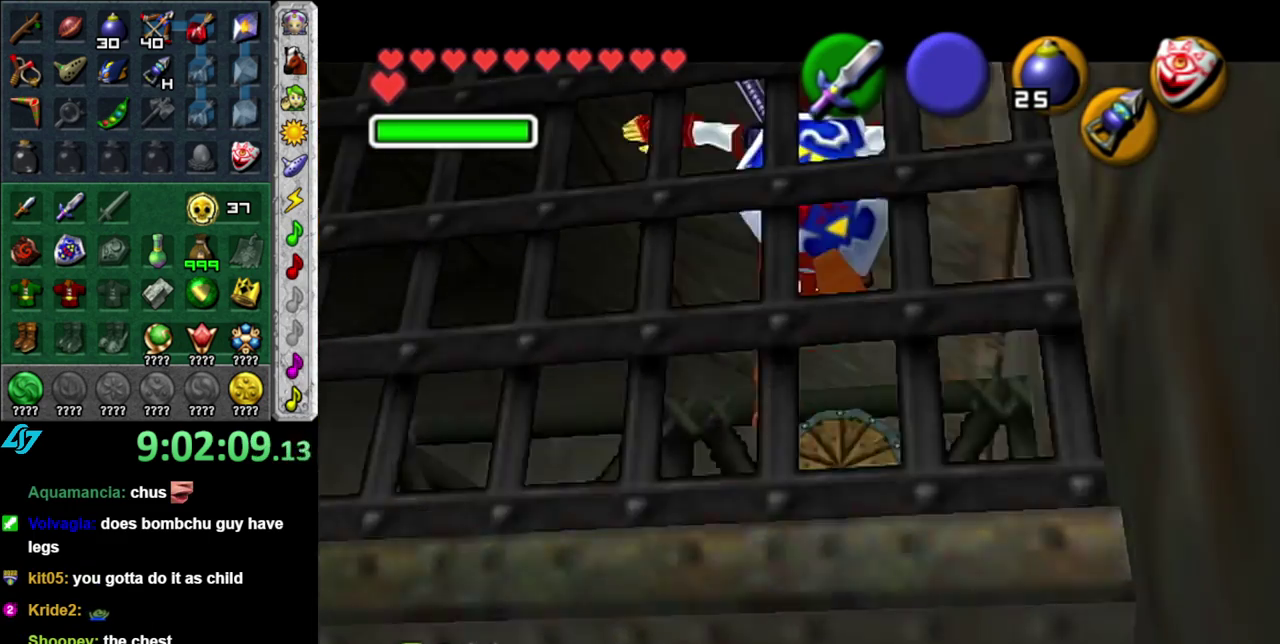
{"buttons": [], "left_stick": "center", "right_stick": "center", "events": []}
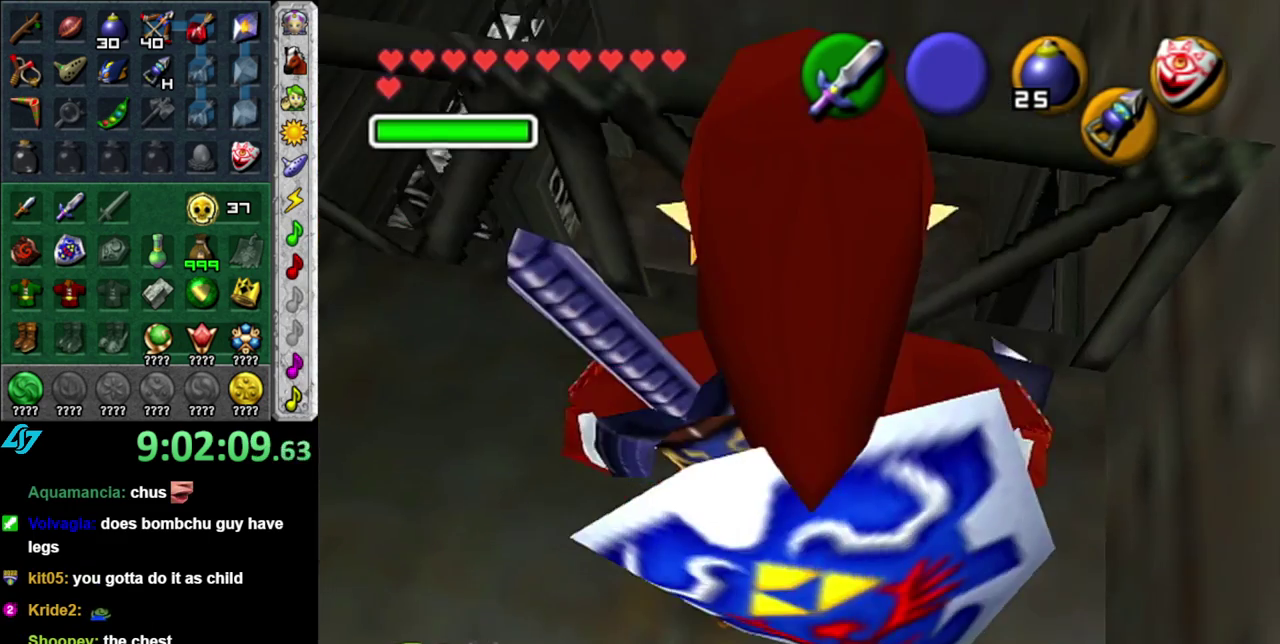
{"buttons": [], "left_stick": "up-left", "right_stick": "center", "events": [[217, "left_stick", "up-left"]]}
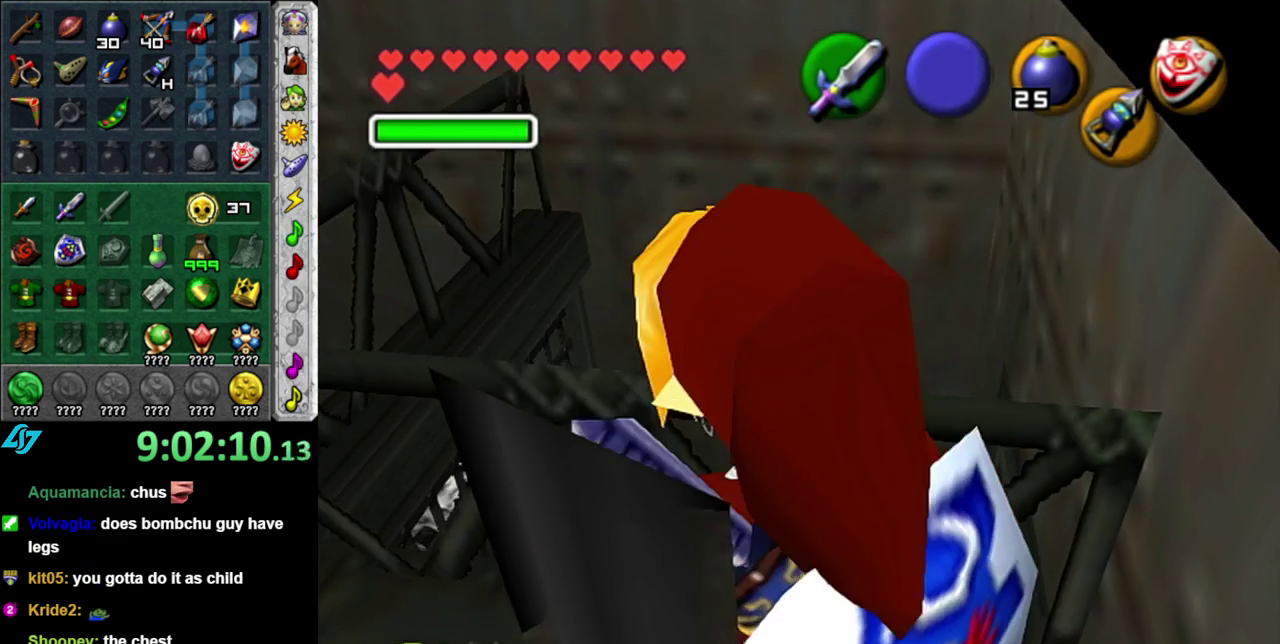
{"buttons": [], "left_stick": "center", "right_stick": "center", "events": [[50, "left_stick", "center"]]}
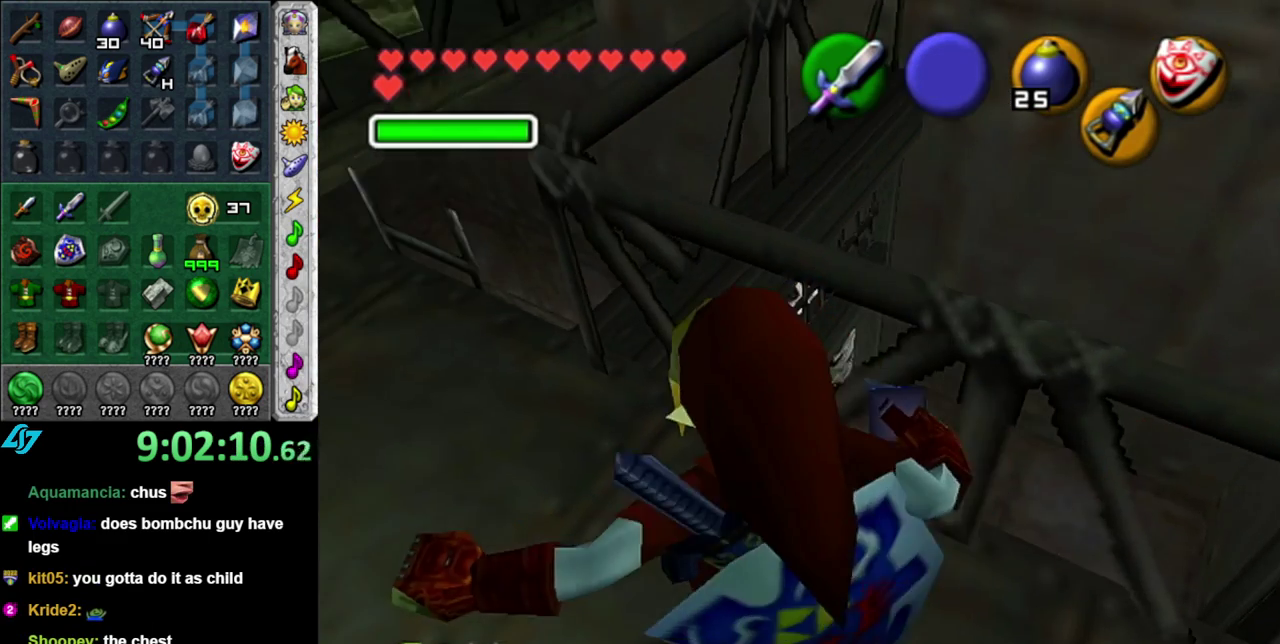
{"buttons": ["L1"], "left_stick": "center", "right_stick": "center", "events": [[183, "left_stick", "down-right"], [300, "L1", "down"], [333, "left_stick", "center"]]}
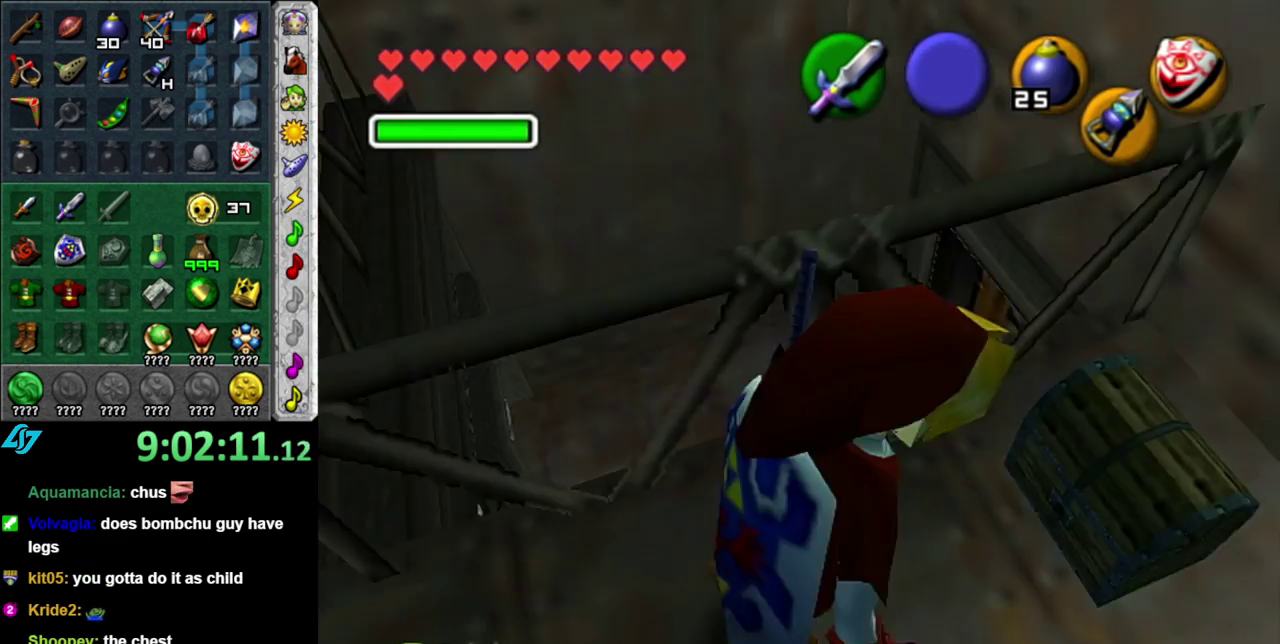
{"buttons": [], "left_stick": "up", "right_stick": "center", "events": [[50, "L1", "up"], [417, "left_stick", "up"]]}
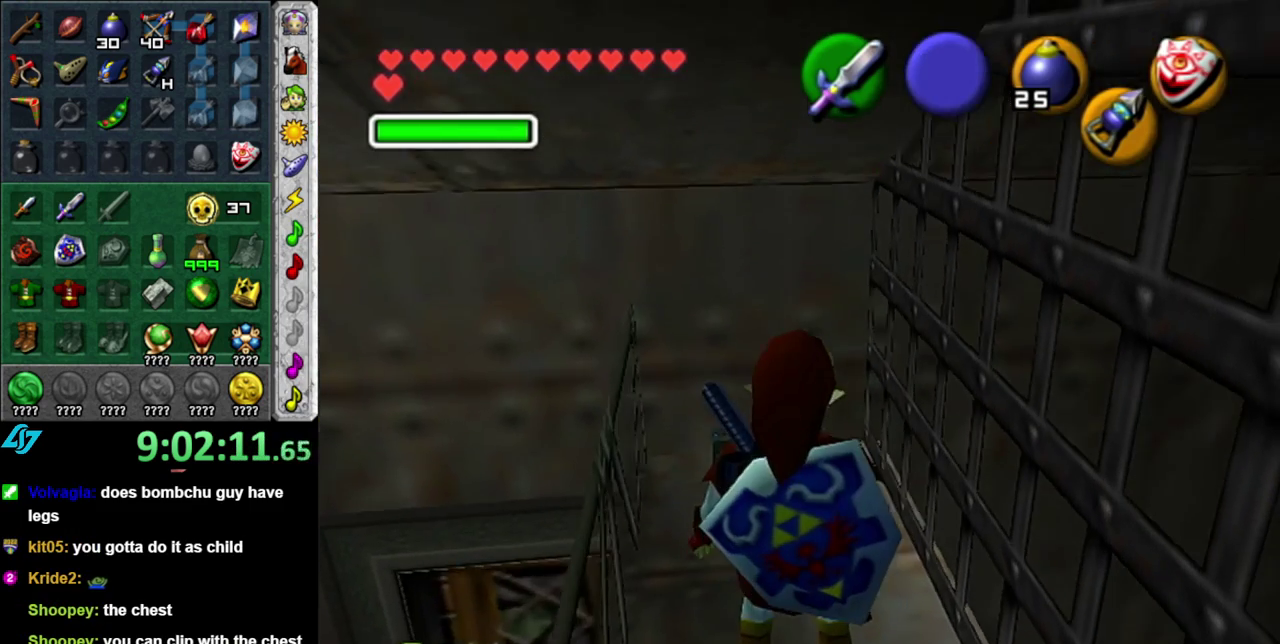
{"buttons": ["A"], "left_stick": "center", "right_stick": "center", "events": [[50, "A", "down"], [150, "A", "up"], [150, "left_stick", "center"], [250, "A", "down"], [333, "A", "up"], [433, "A", "down"]]}
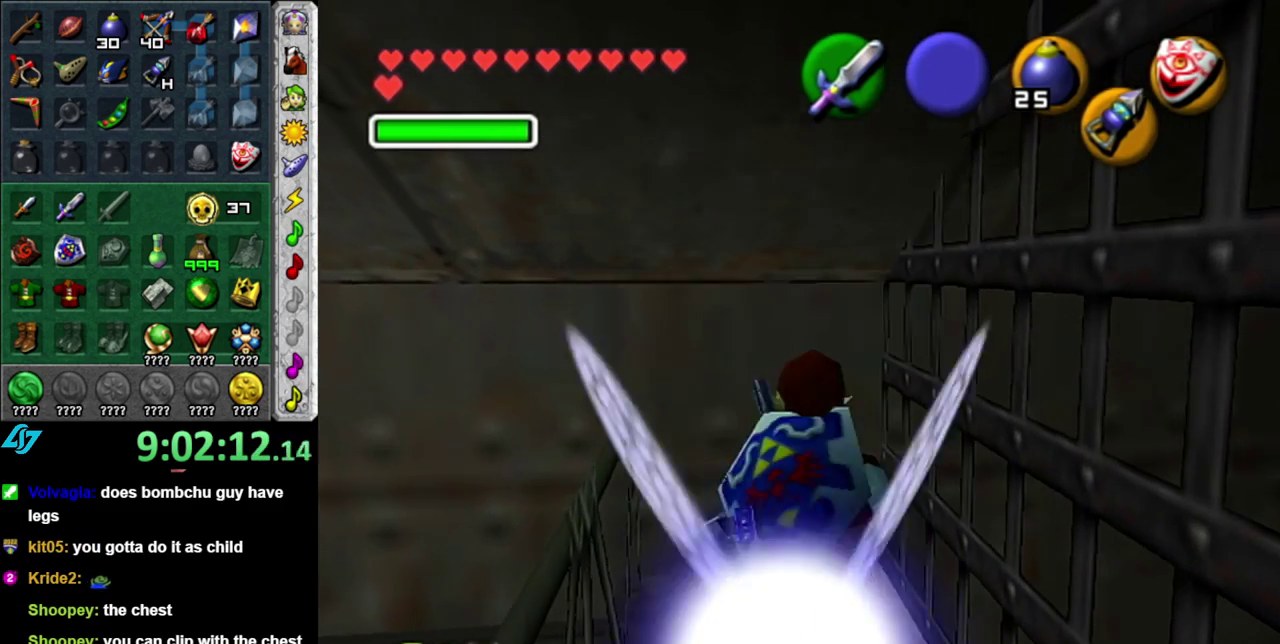
{"buttons": [], "left_stick": "center", "right_stick": "center", "events": [[17, "A", "up"], [83, "A", "down"], [167, "A", "up"]]}
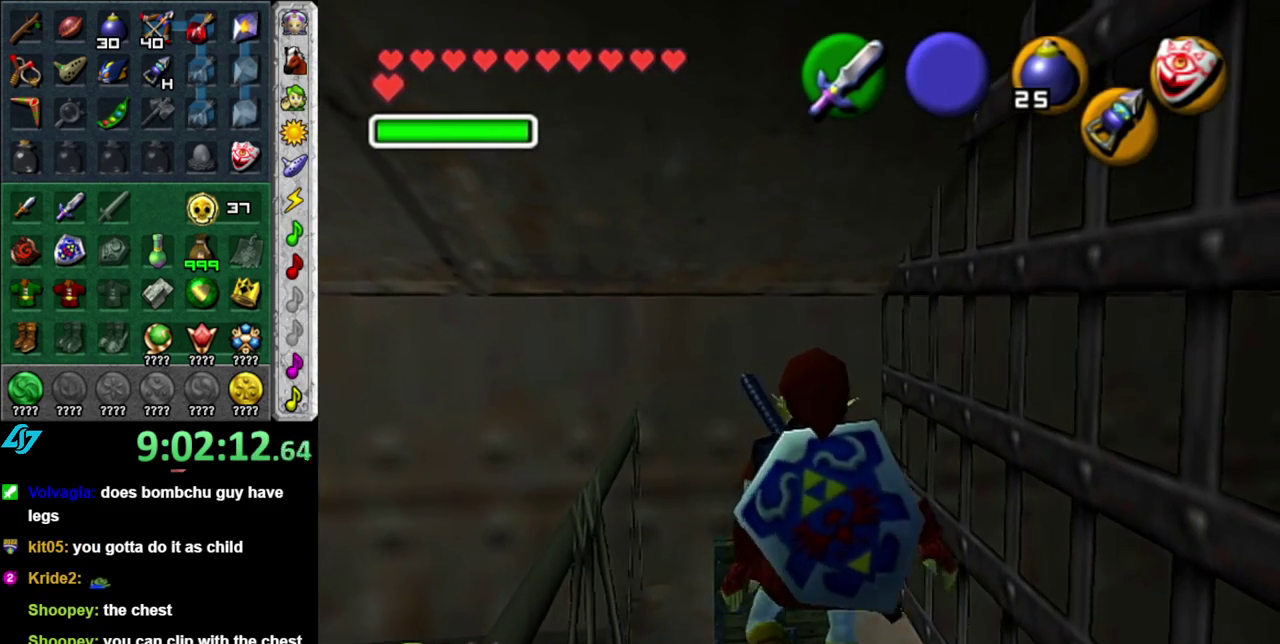
{"buttons": [], "left_stick": "center", "right_stick": "center", "events": []}
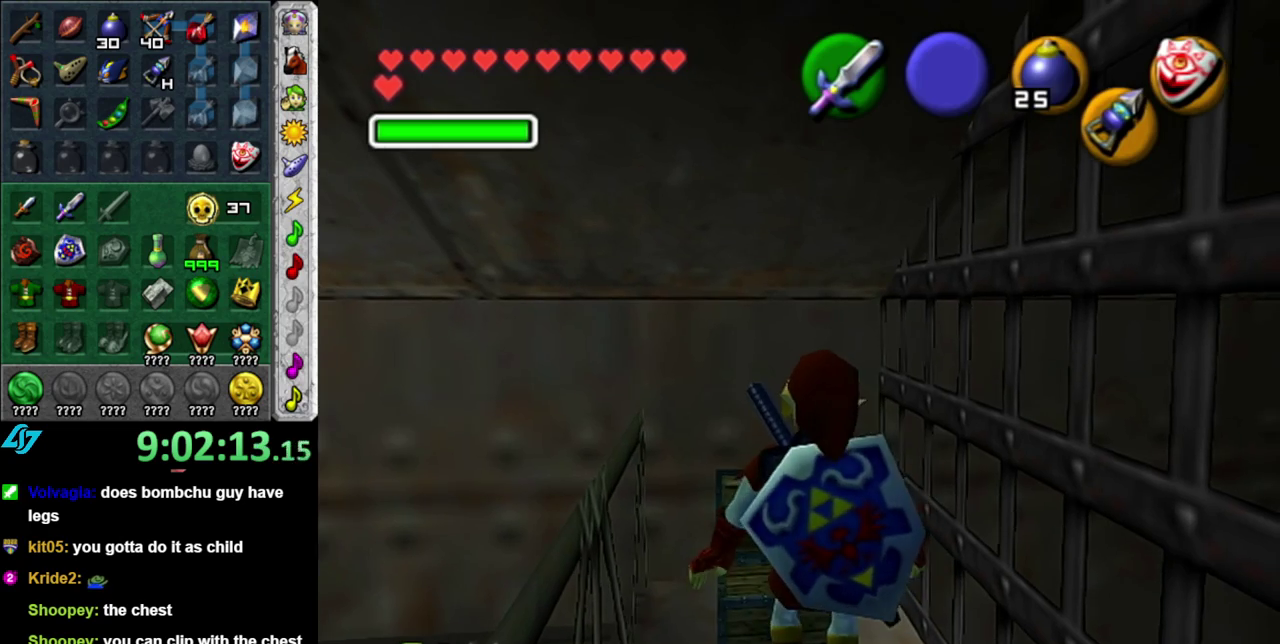
{"buttons": [], "left_stick": "center", "right_stick": "center", "events": []}
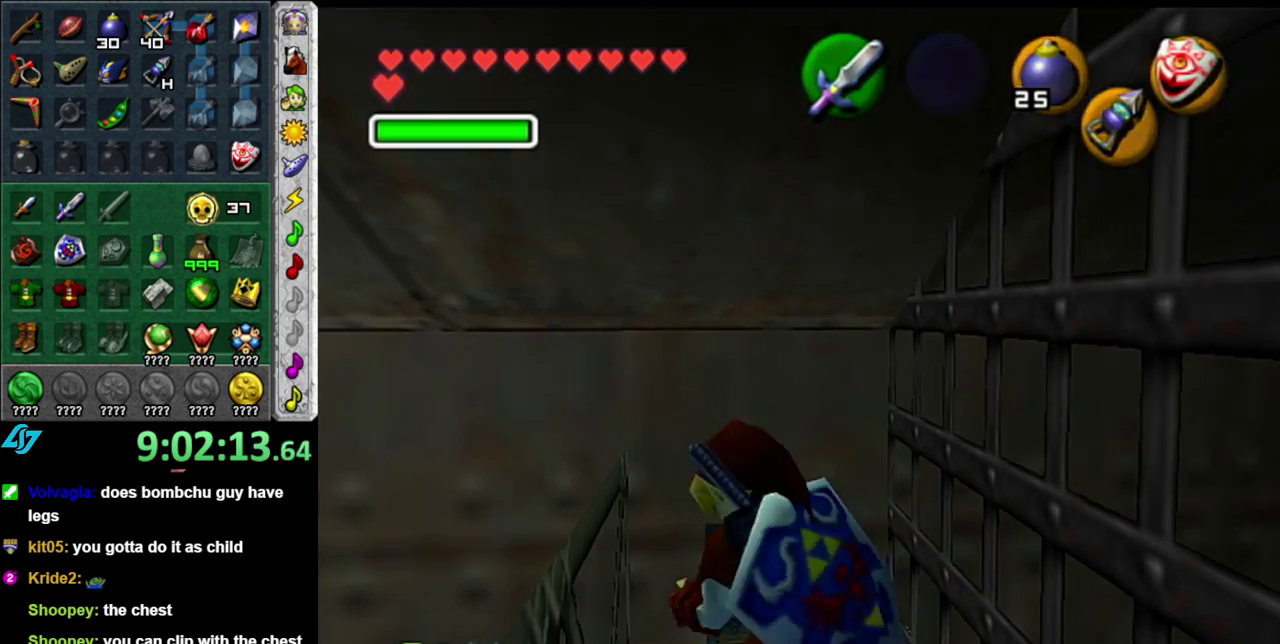
{"buttons": [], "left_stick": "center", "right_stick": "center", "events": []}
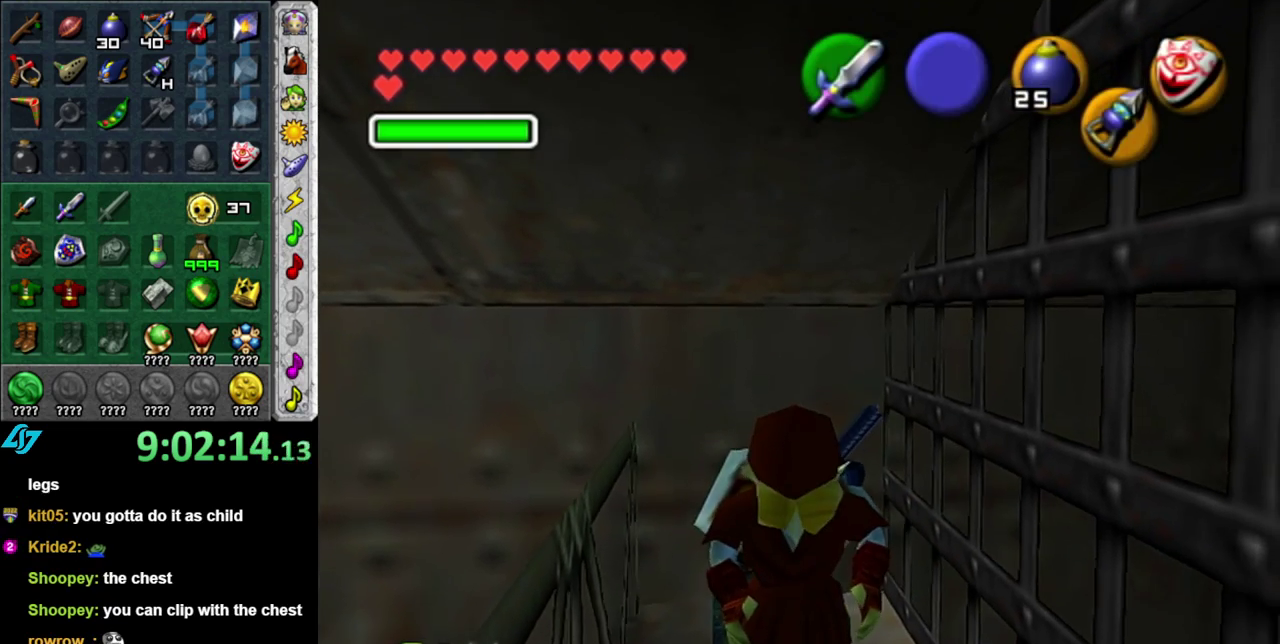
{"buttons": [], "left_stick": "center", "right_stick": "center", "events": []}
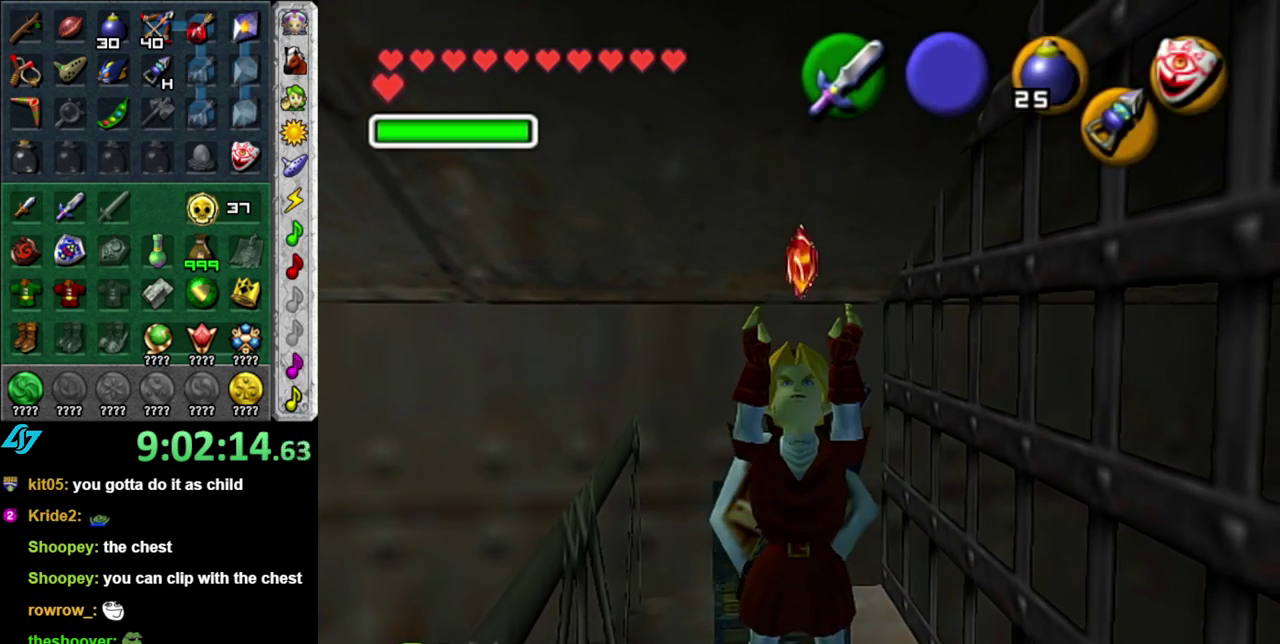
{"buttons": [], "left_stick": "center", "right_stick": "center", "events": []}
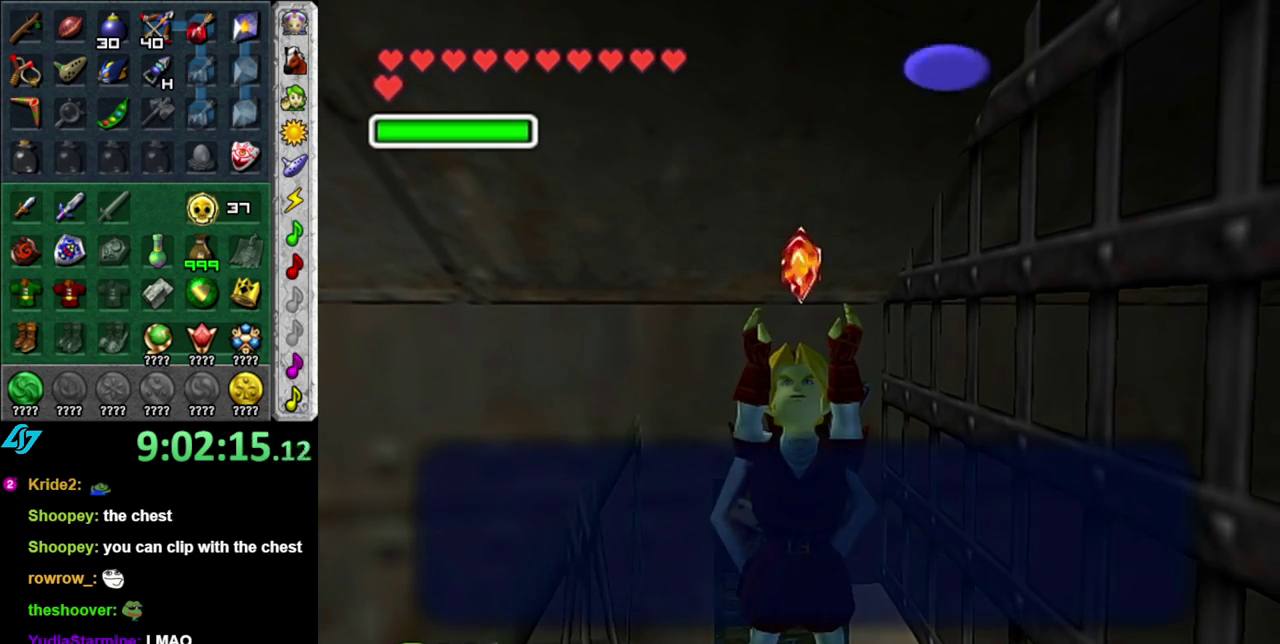
{"buttons": [], "left_stick": "center", "right_stick": "center", "events": [[50, "B", "down"], [150, "B", "up"], [233, "A", "down"], [367, "A", "up"]]}
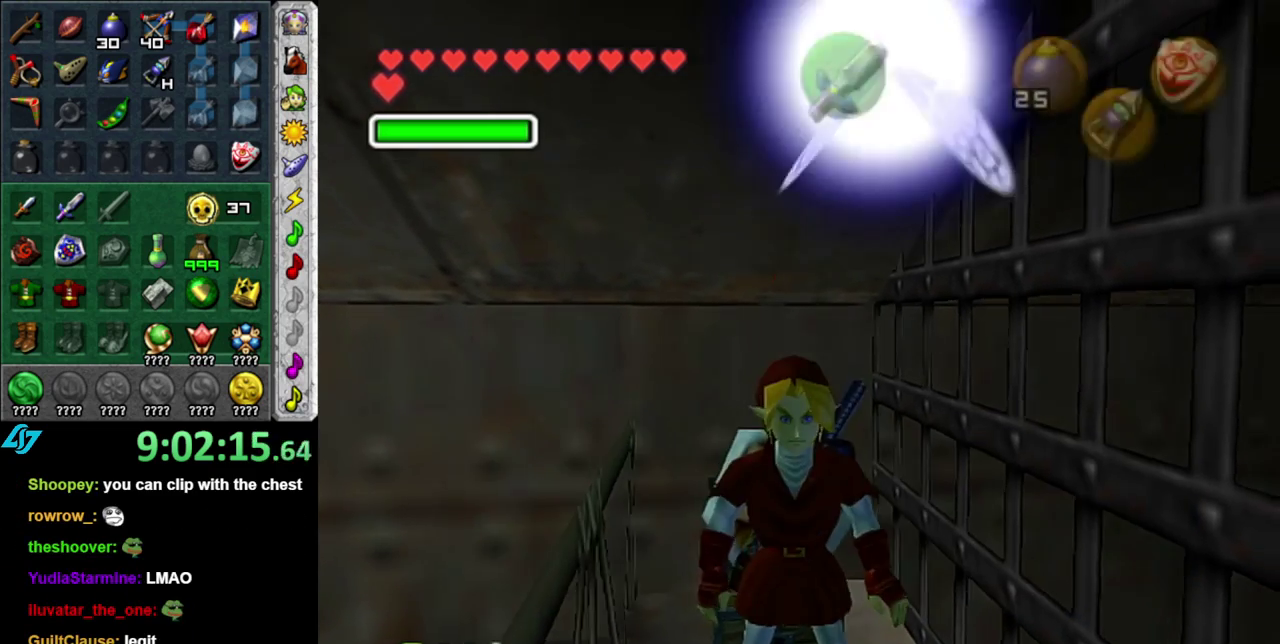
{"buttons": [], "left_stick": "up", "right_stick": "center", "events": [[17, "L1", "down"], [200, "L1", "up"], [333, "left_stick", "up"]]}
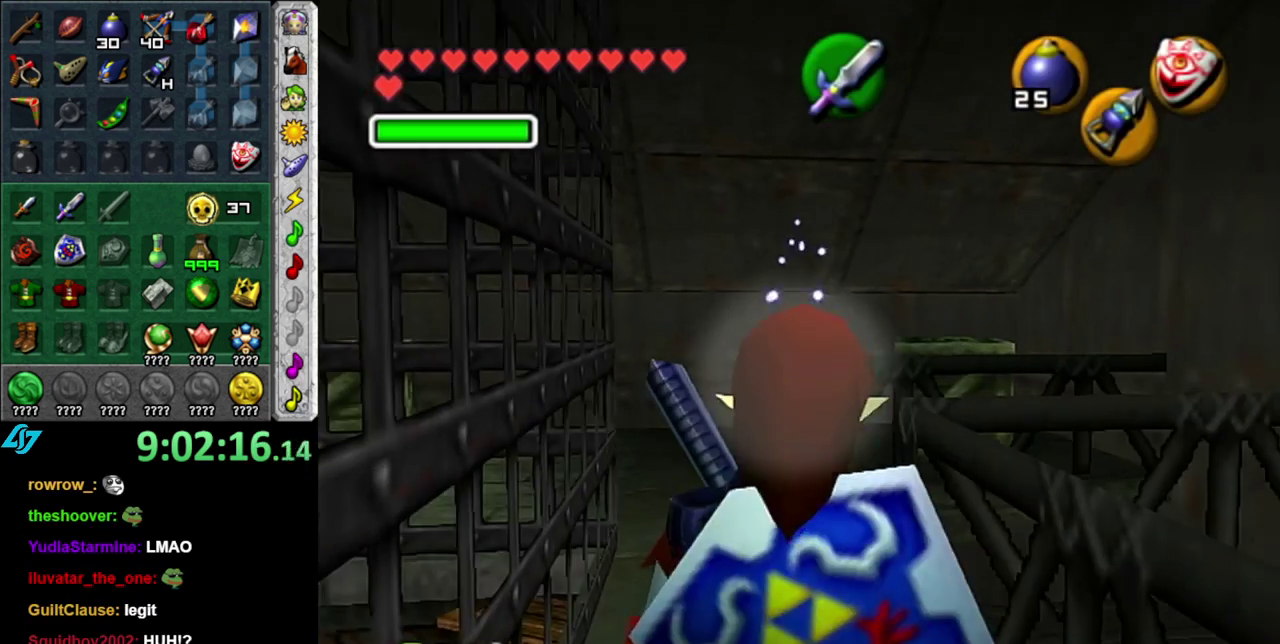
{"buttons": [], "left_stick": "up", "right_stick": "center", "events": []}
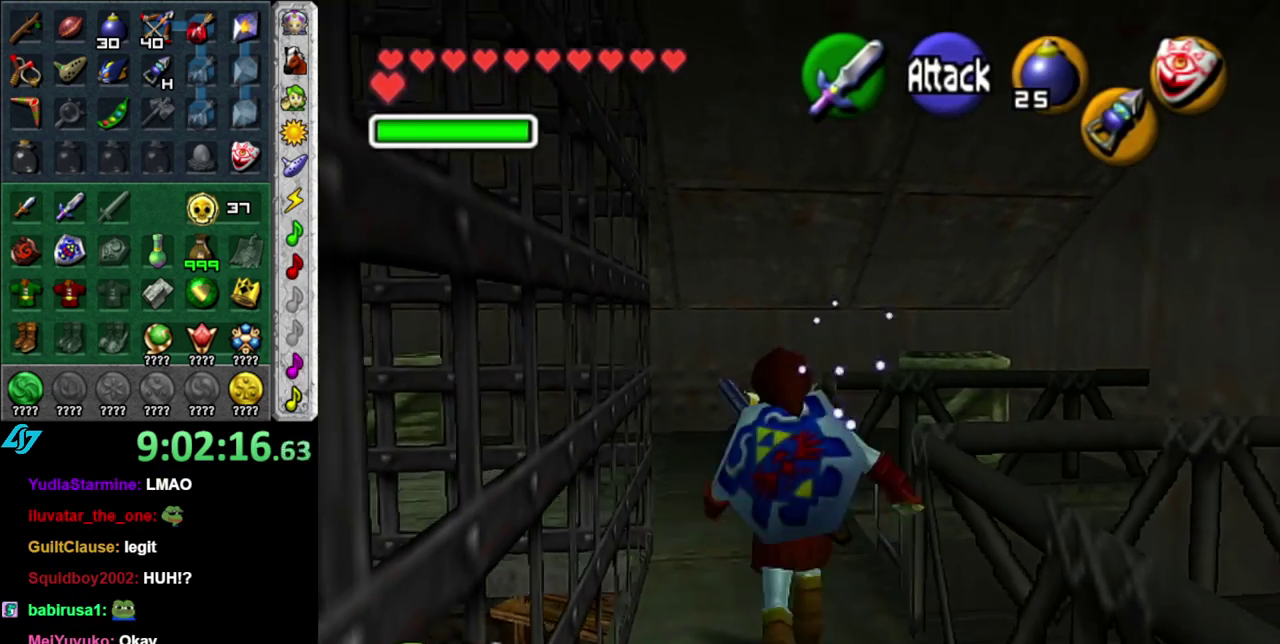
{"buttons": [], "left_stick": "up-left", "right_stick": "center", "events": [[300, "left_stick", "up-left"]]}
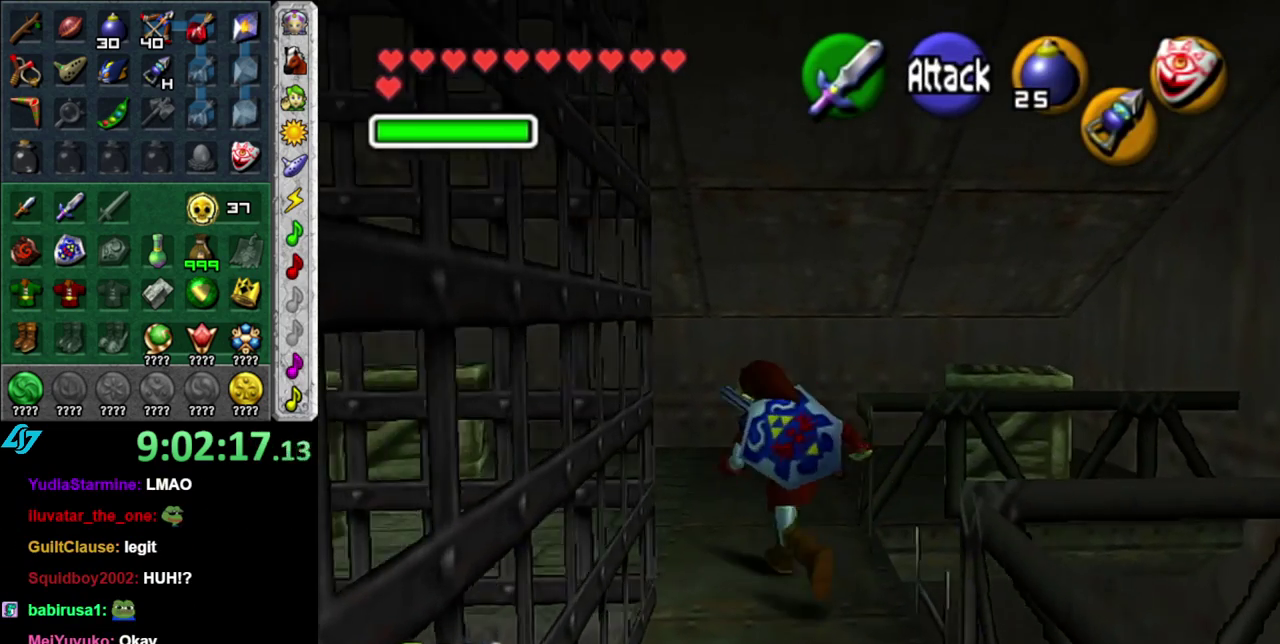
{"buttons": ["L1"], "left_stick": "center", "right_stick": "center", "events": [[200, "left_stick", "left"], [300, "L1", "down"], [333, "left_stick", "center"]]}
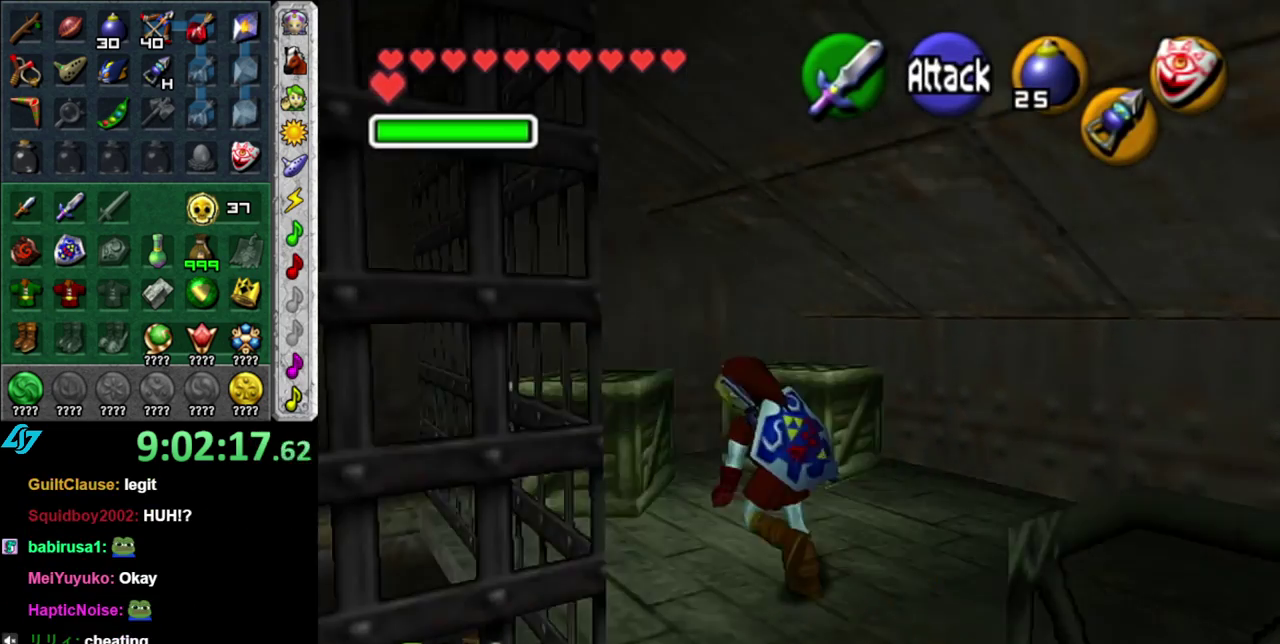
{"buttons": ["A"], "left_stick": "up", "right_stick": "center", "events": [[50, "L1", "up"], [150, "left_stick", "up"], [467, "A", "down"]]}
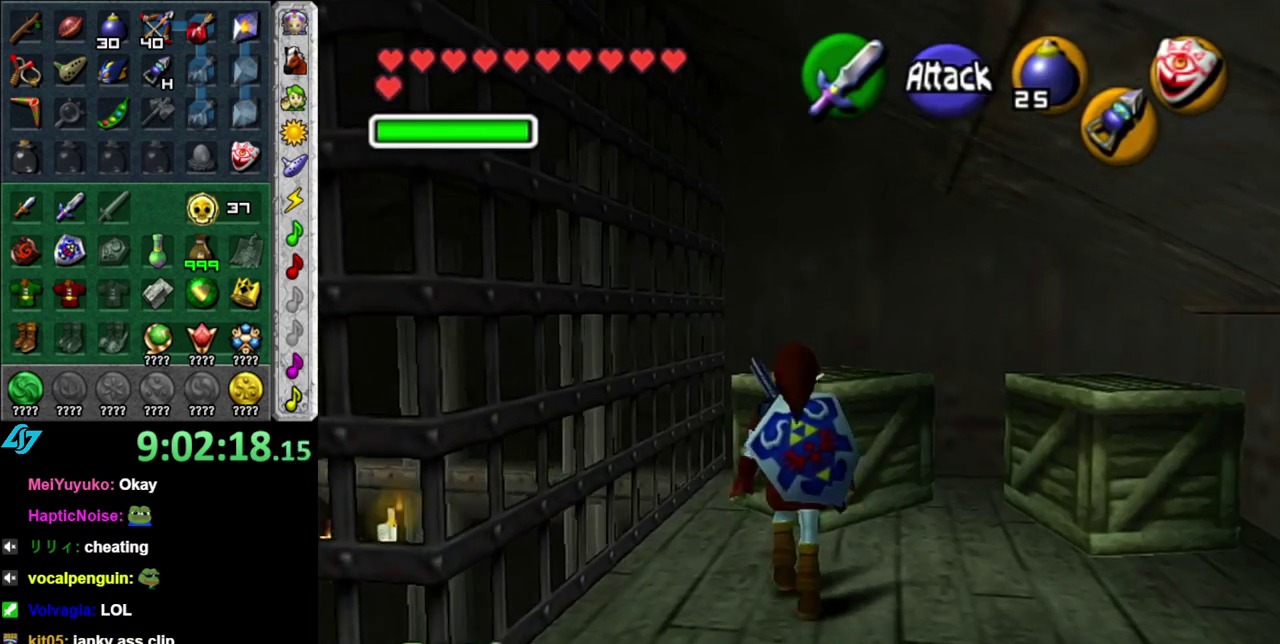
{"buttons": [], "left_stick": "center", "right_stick": "center", "events": [[117, "A", "up"], [300, "left_stick", "center"]]}
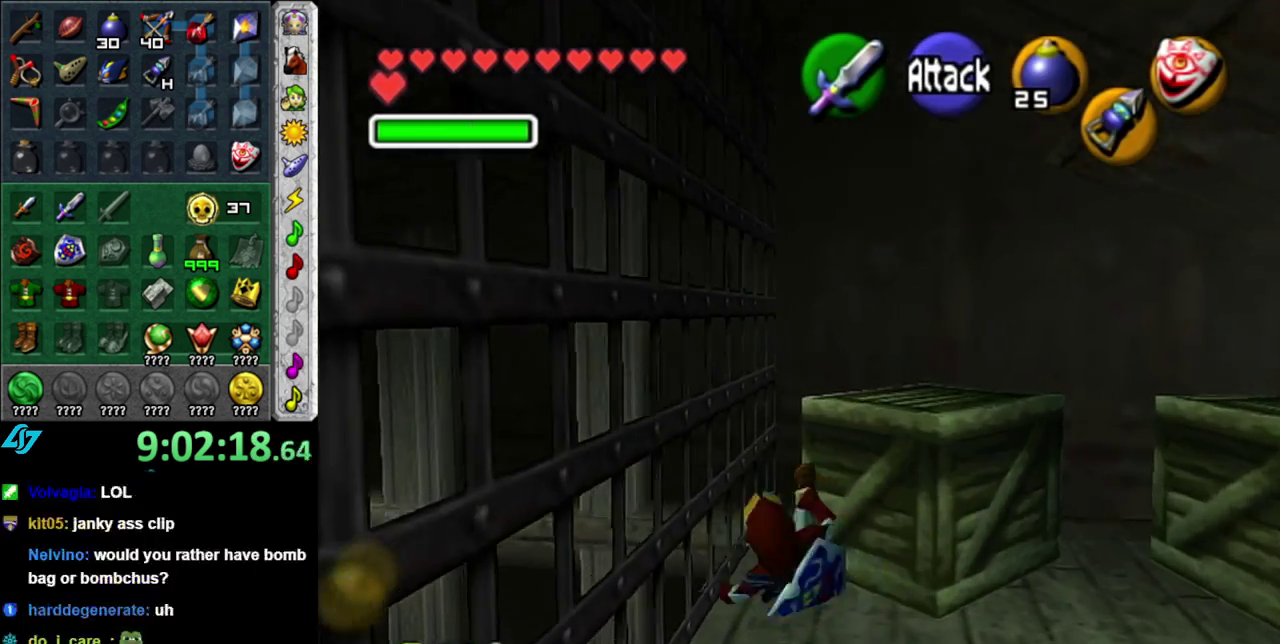
{"buttons": [], "left_stick": "down", "right_stick": "center", "events": [[117, "left_stick", "down"]]}
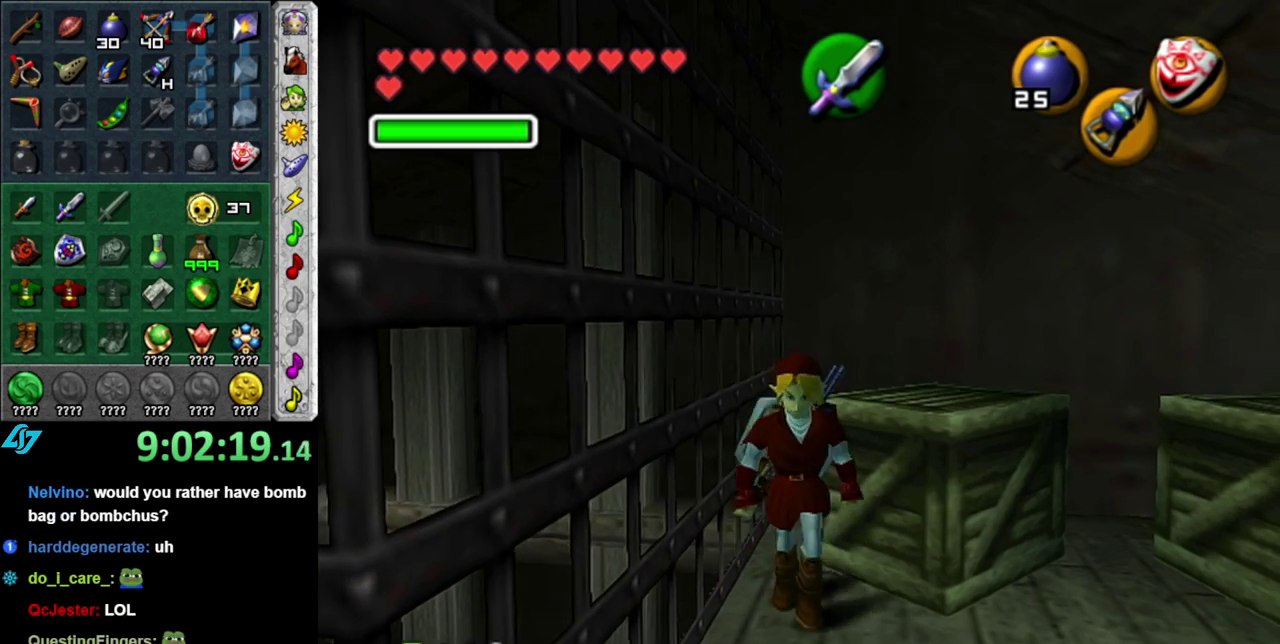
{"buttons": ["A"], "left_stick": "up-right", "right_stick": "center", "events": [[50, "left_stick", "center"], [300, "left_stick", "up"], [450, "A", "down"], [450, "left_stick", "up-right"]]}
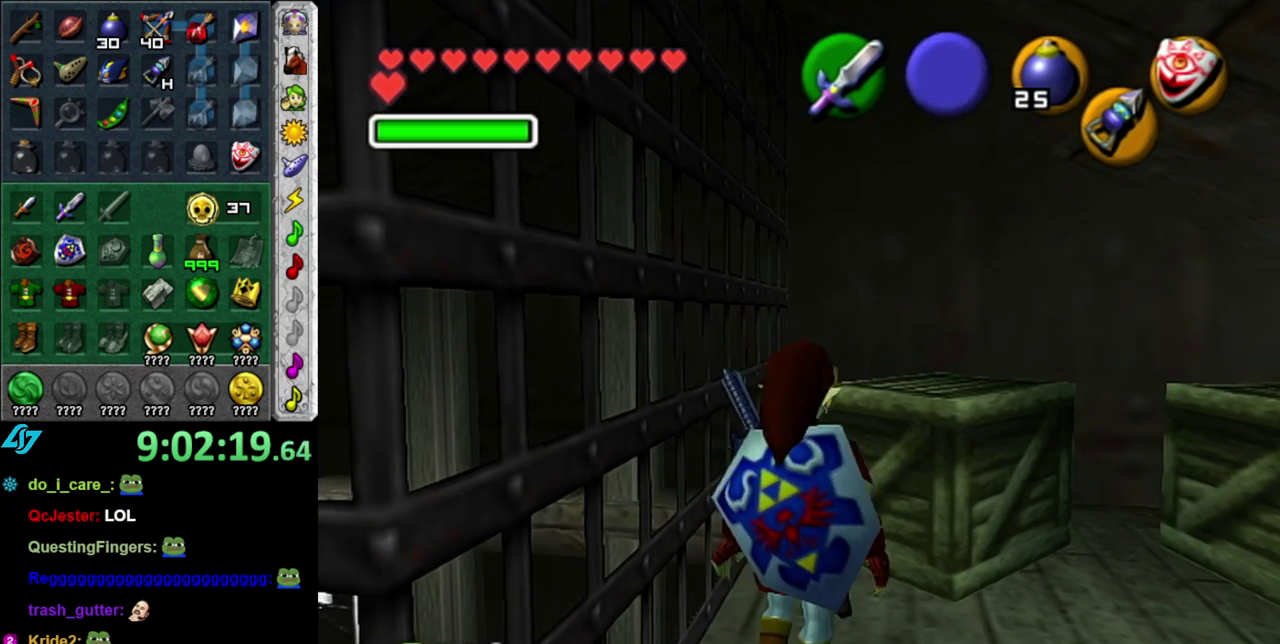
{"buttons": [], "left_stick": "up-right", "right_stick": "center", "events": [[150, "A", "up"]]}
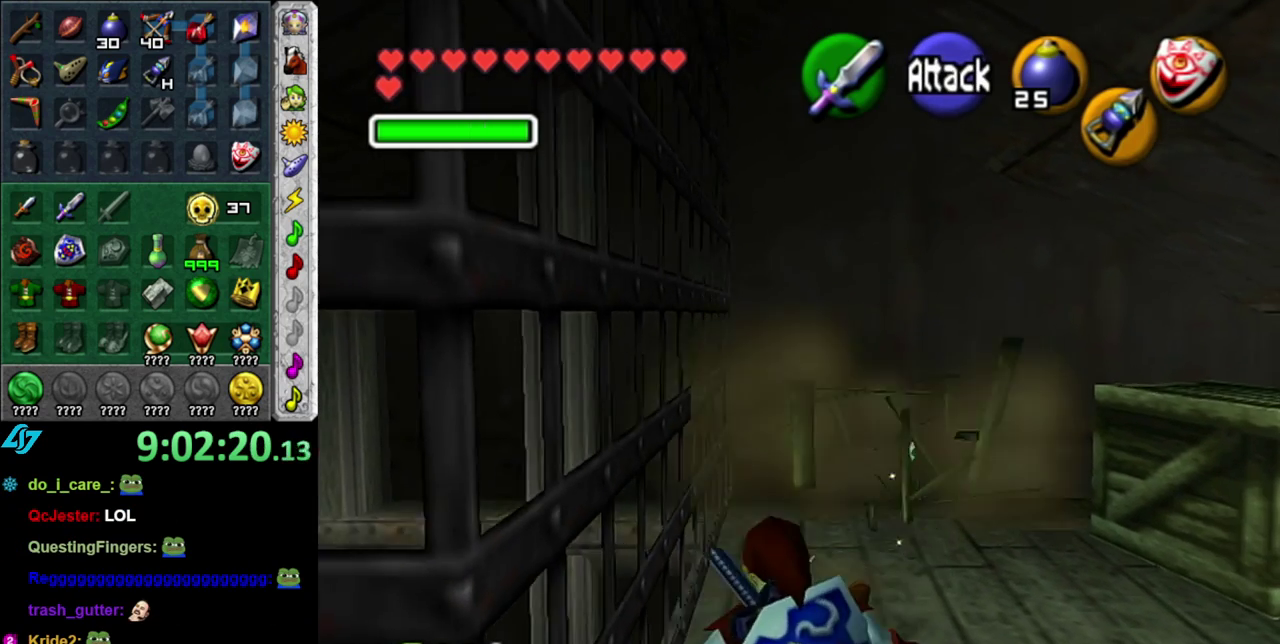
{"buttons": [], "left_stick": "up-right", "right_stick": "center", "events": []}
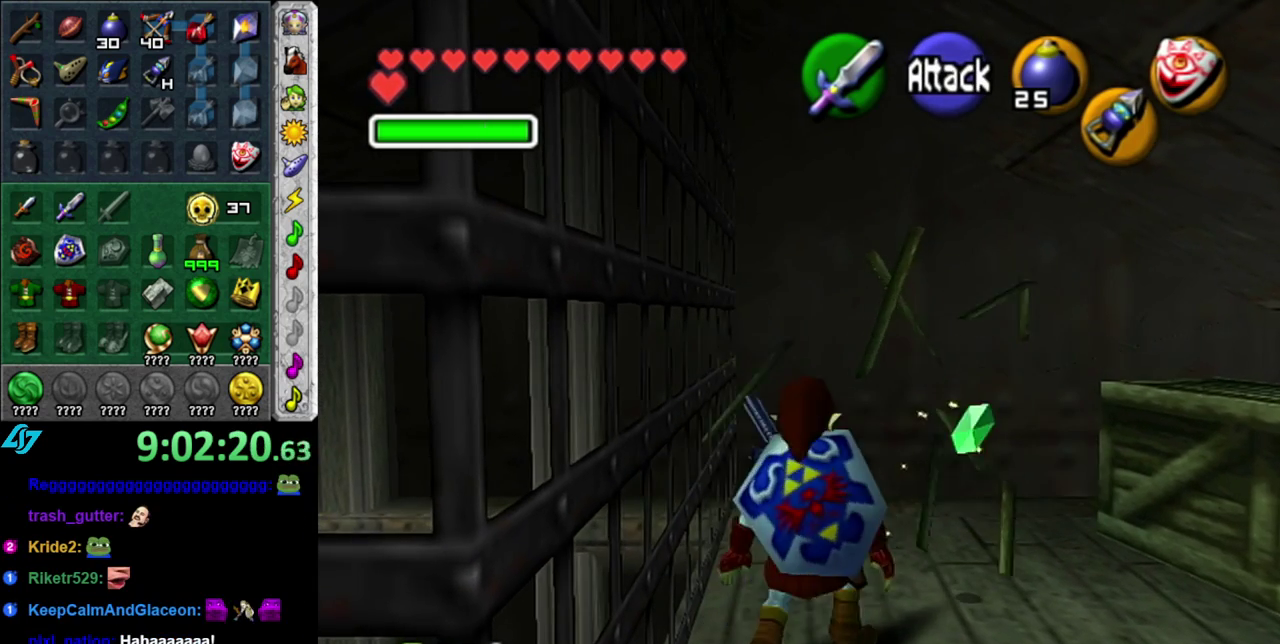
{"buttons": [], "left_stick": "up-right", "right_stick": "center", "events": [[217, "A", "down"], [367, "A", "up"]]}
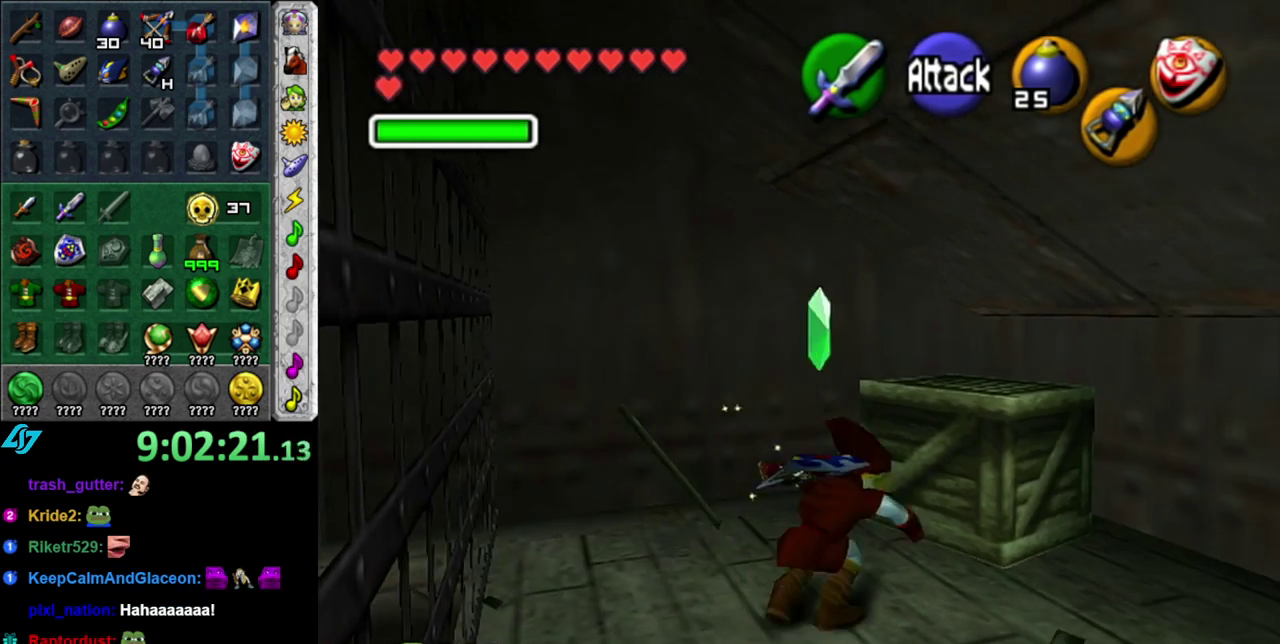
{"buttons": [], "left_stick": "center", "right_stick": "center", "events": [[333, "left_stick", "center"]]}
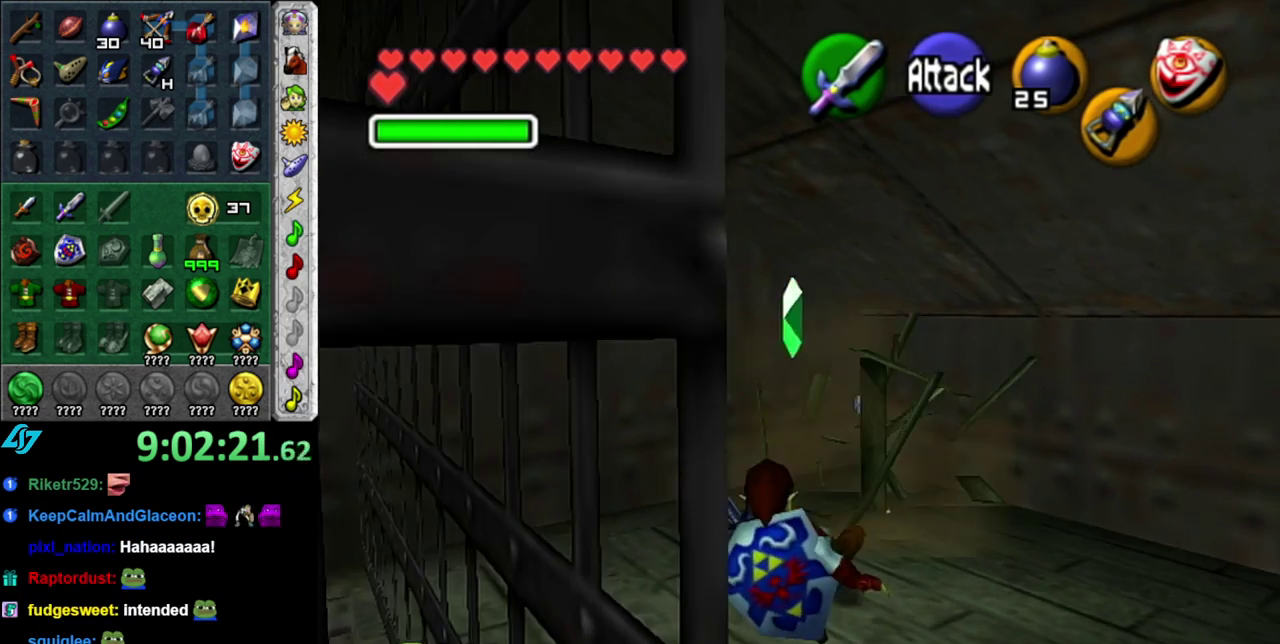
{"buttons": [], "left_stick": "down-right", "right_stick": "center", "events": [[83, "left_stick", "up-right"], [433, "left_stick", "down-right"]]}